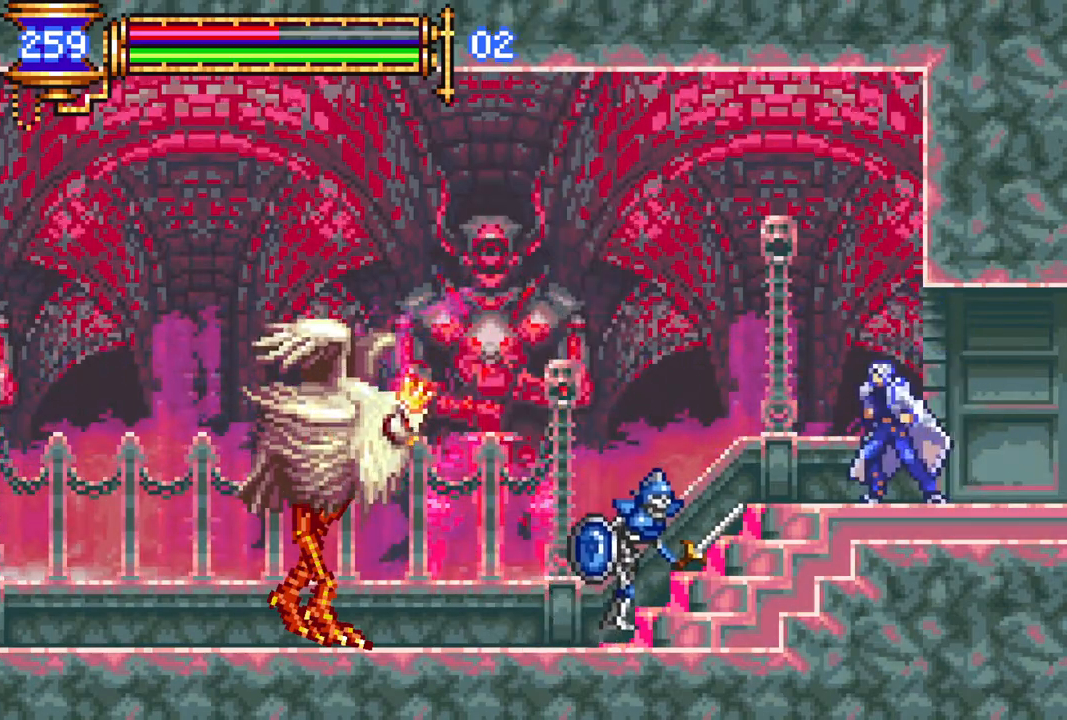
Gameplay with a controller (PlayStation layout); each line is a JSON object with the inputs held at the frame after it. "events" lists button and stick changes between this image and that frame as [ms after this image, input, new state], when the widget could be followed in between.
{"buttons": ["CROSS", "R1", "DPAD_LEFT"], "left_stick": "center", "right_stick": "center", "events": [[100, "DPAD_LEFT", "down"], [133, "CROSS", "down"], [367, "CROSS", "up"], [400, "R1", "down"], [417, "CROSS", "down"]]}
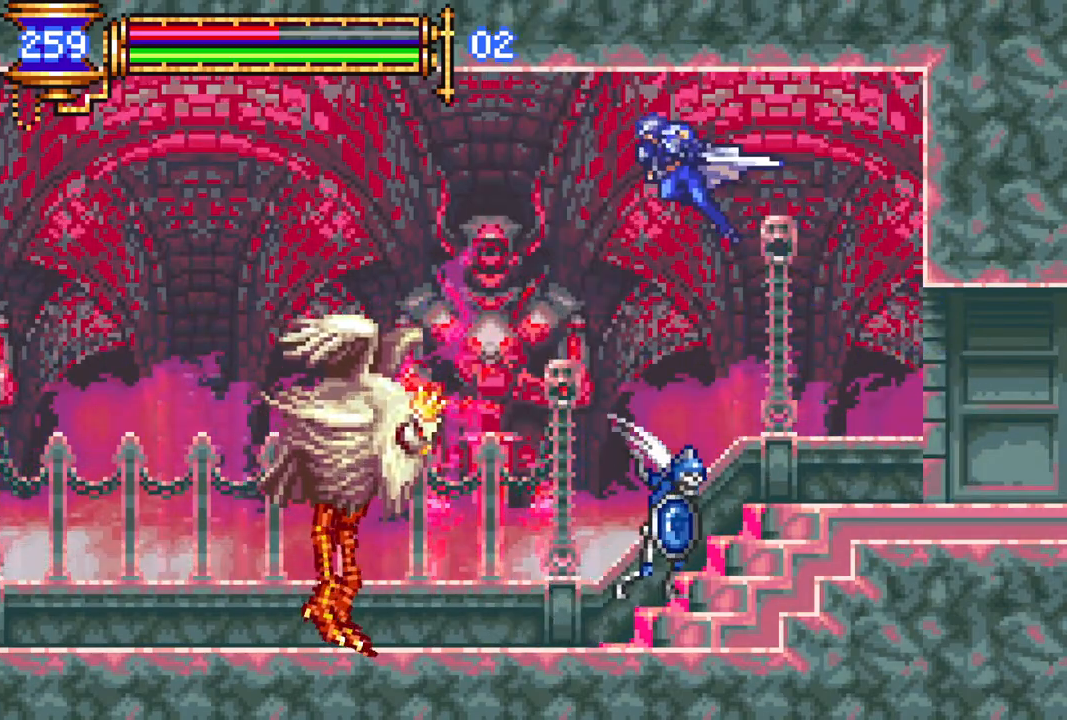
{"buttons": [], "left_stick": "center", "right_stick": "center", "events": [[317, "CROSS", "up"], [433, "R1", "up"], [450, "DPAD_LEFT", "up"]]}
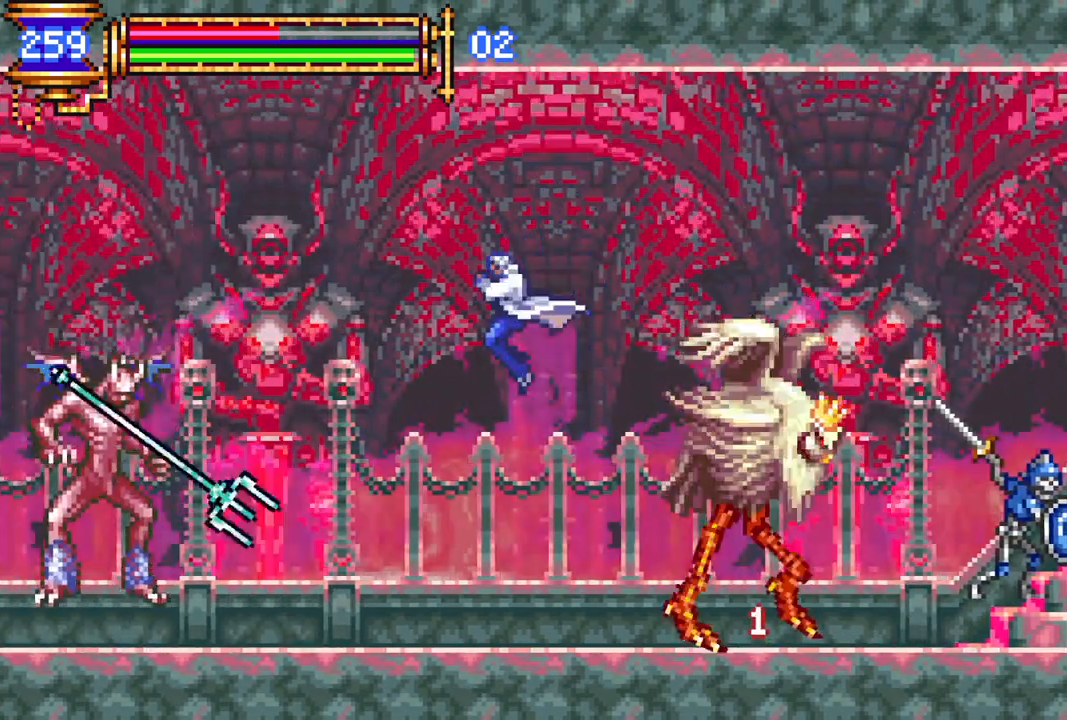
{"buttons": ["DPAD_LEFT"], "left_stick": "center", "right_stick": "center", "events": [[17, "DPAD_LEFT", "down"], [217, "DPAD_LEFT", "up"], [367, "DPAD_RIGHT", "down"], [383, "DPAD_RIGHT", "up"], [483, "DPAD_LEFT", "down"]]}
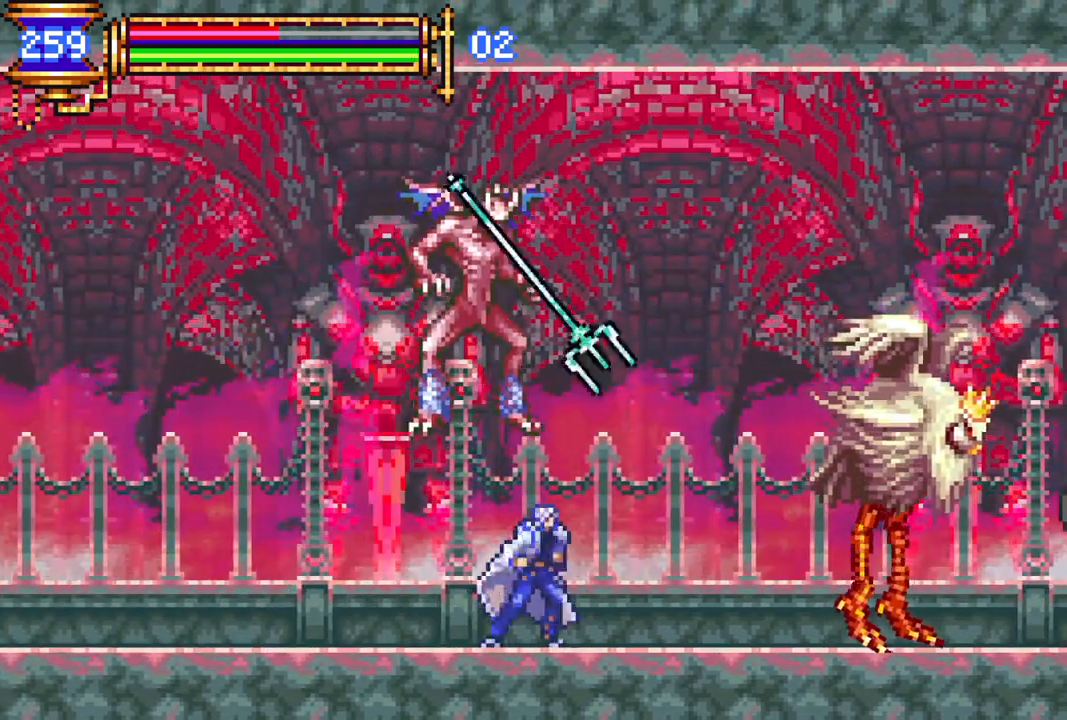
{"buttons": ["R1", "DPAD_LEFT"], "left_stick": "center", "right_stick": "center", "events": [[17, "R1", "down"]]}
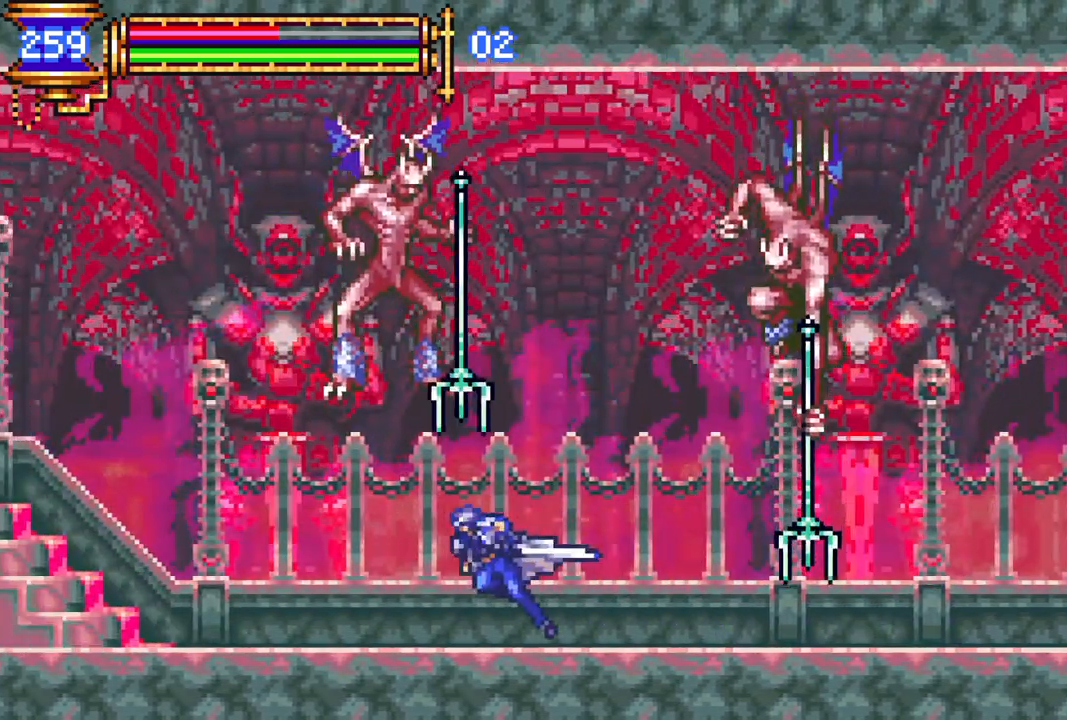
{"buttons": ["R1", "DPAD_LEFT"], "left_stick": "center", "right_stick": "center", "events": []}
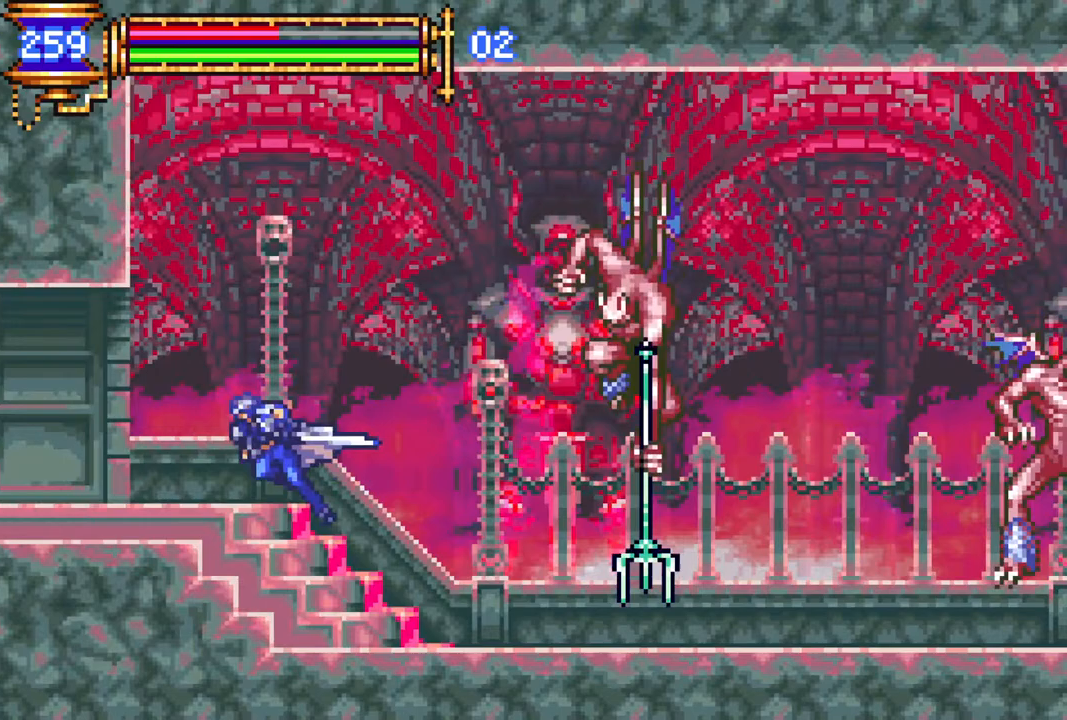
{"buttons": [], "left_stick": "center", "right_stick": "center", "events": [[467, "DPAD_LEFT", "up"], [500, "R1", "up"]]}
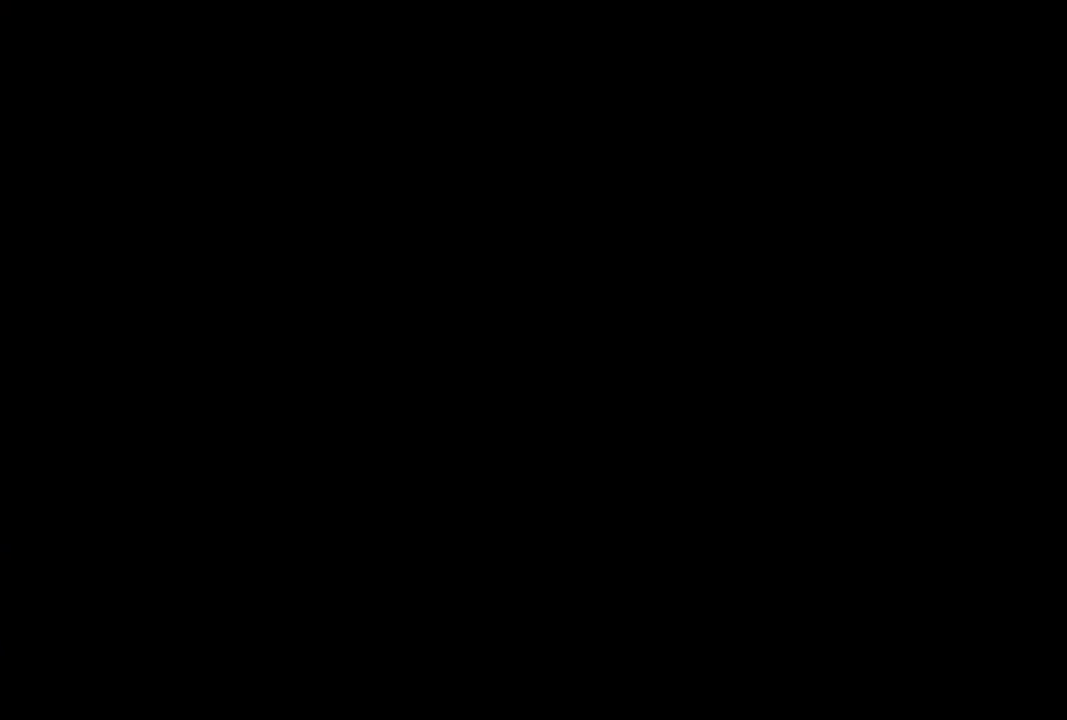
{"buttons": ["R1", "DPAD_LEFT"], "left_stick": "center", "right_stick": "center", "events": [[400, "DPAD_LEFT", "down"], [433, "R1", "down"]]}
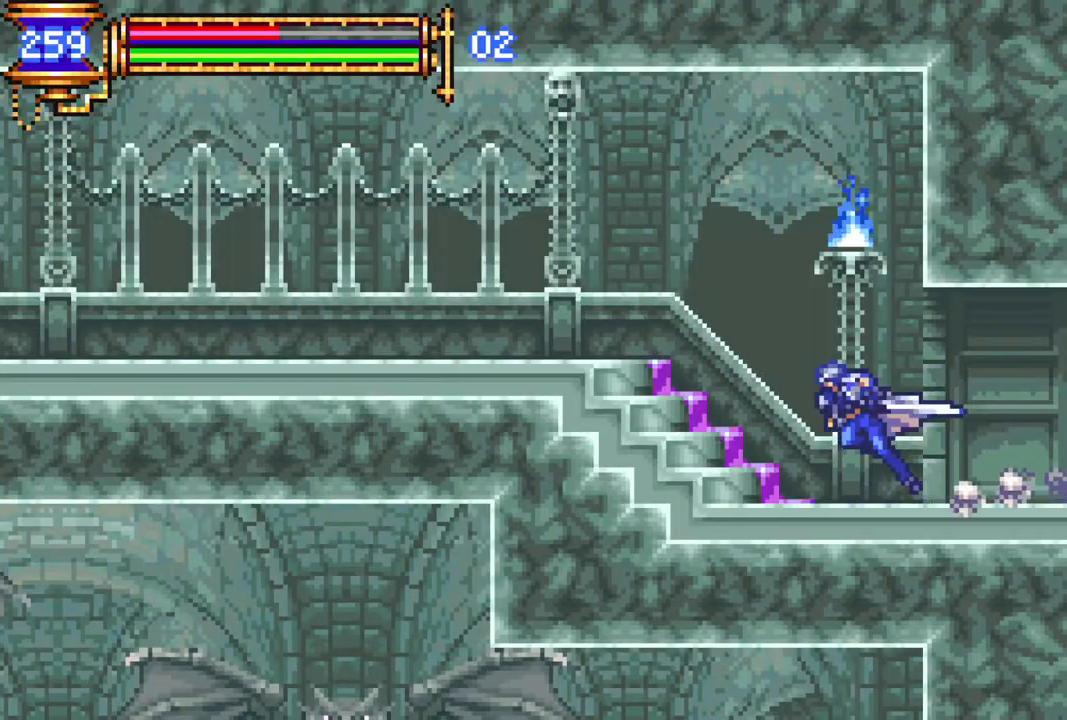
{"buttons": ["R1", "DPAD_LEFT"], "left_stick": "center", "right_stick": "center", "events": []}
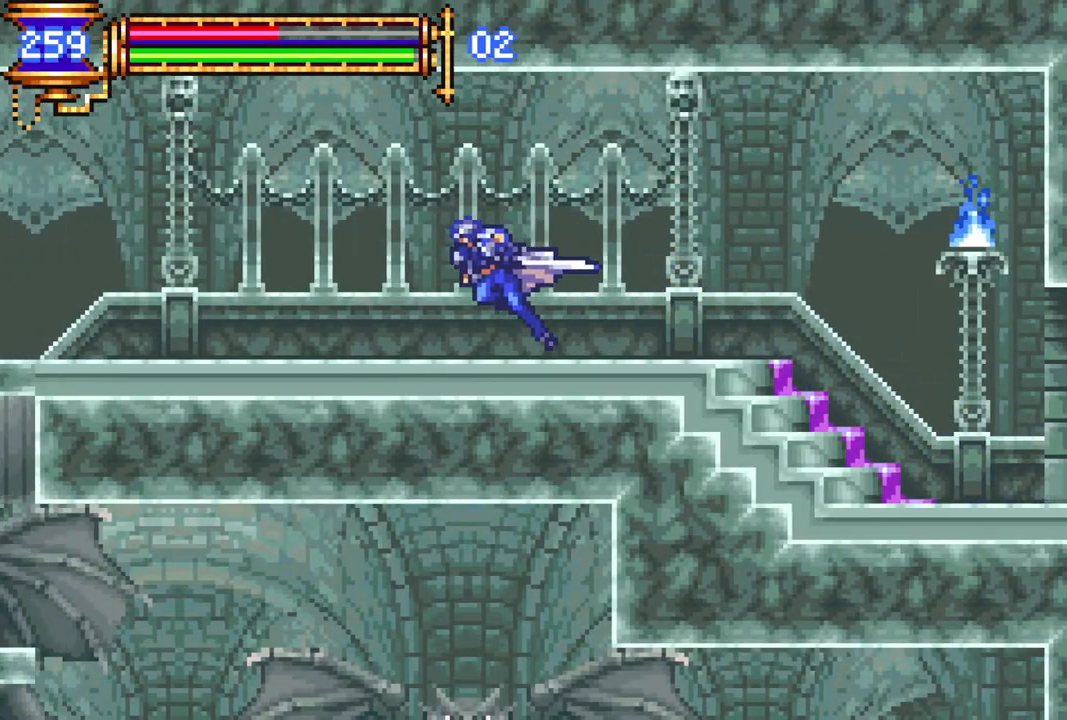
{"buttons": ["DPAD_LEFT"], "left_stick": "center", "right_stick": "center", "events": [[333, "DPAD_LEFT", "up"], [400, "R1", "up"], [417, "DPAD_LEFT", "down"]]}
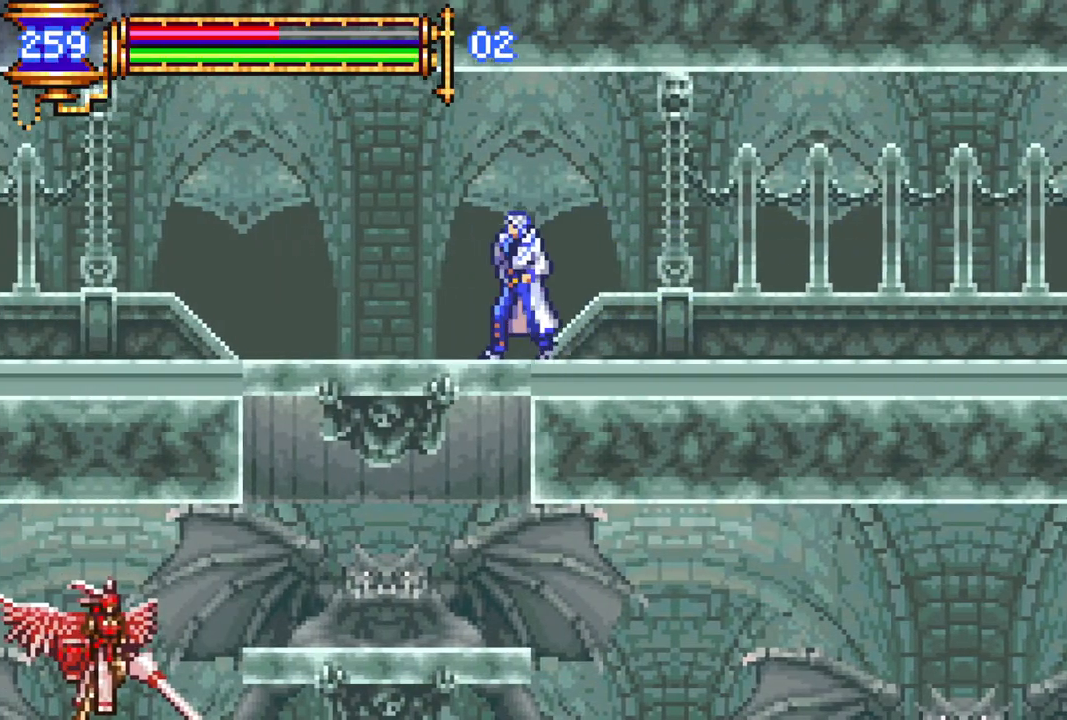
{"buttons": ["R1", "DPAD_LEFT"], "left_stick": "center", "right_stick": "center", "events": [[17, "DPAD_LEFT", "up"], [67, "DPAD_LEFT", "down"], [67, "R1", "down"]]}
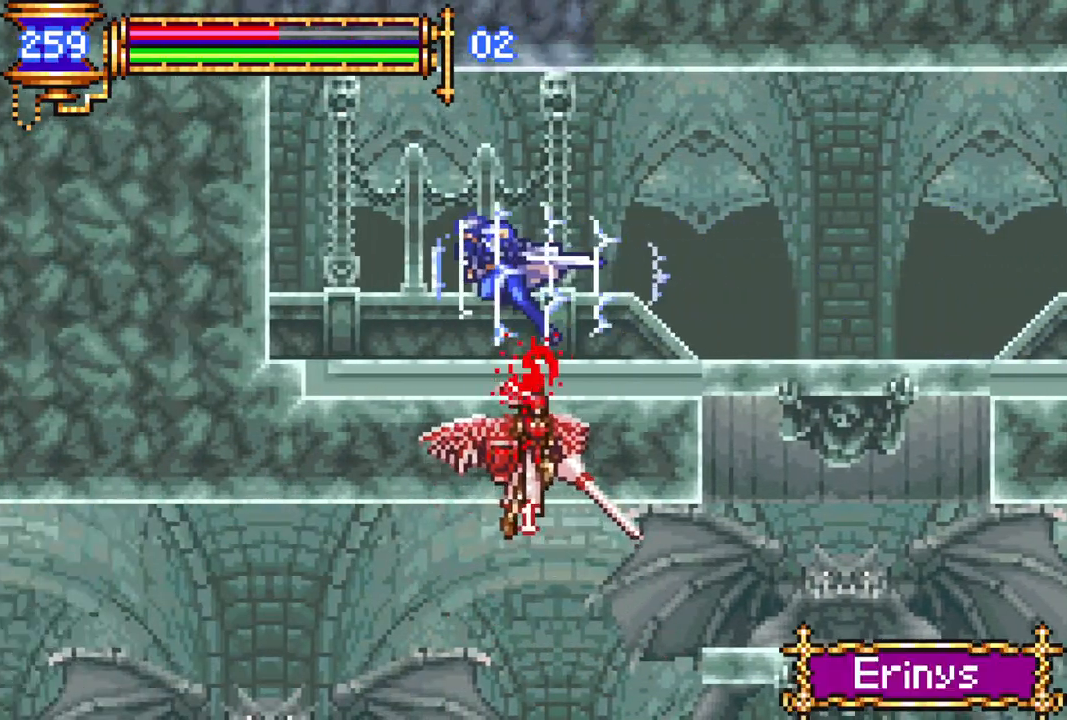
{"buttons": [], "left_stick": "center", "right_stick": "center", "events": [[67, "DPAD_LEFT", "up"], [317, "R1", "up"]]}
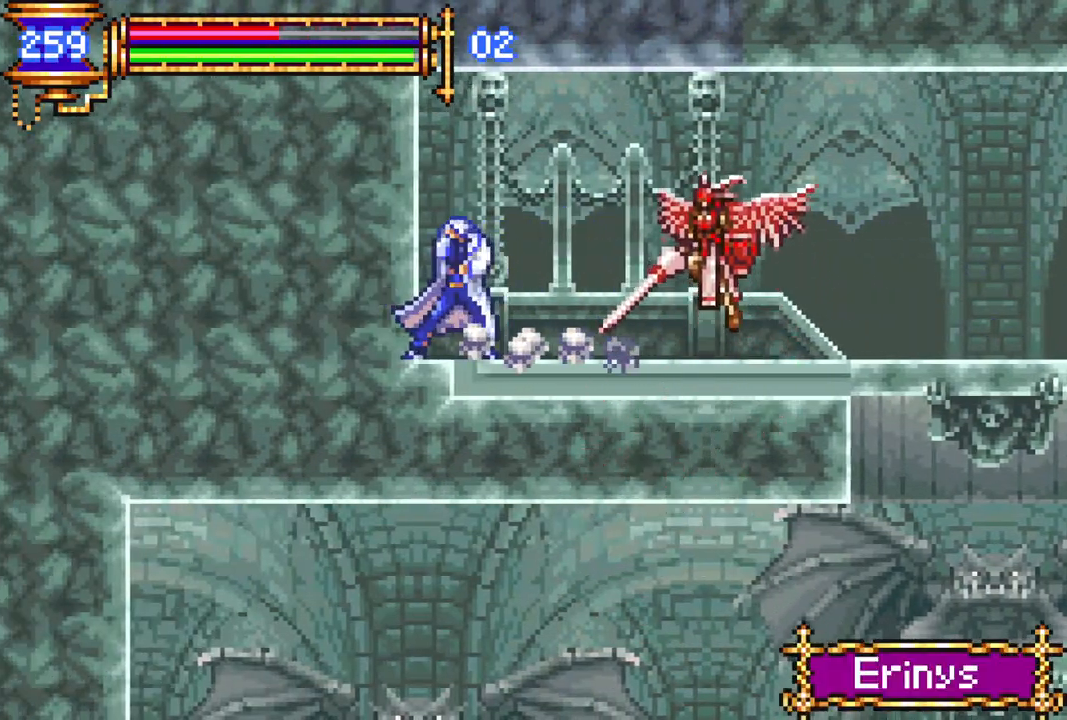
{"buttons": ["DPAD_RIGHT"], "left_stick": "center", "right_stick": "center", "events": [[50, "DPAD_RIGHT", "down"], [117, "CROSS", "down"], [133, "CIRCLE", "down"], [133, "DPAD_RIGHT", "up"], [150, "CROSS", "up"], [217, "CIRCLE", "up"], [367, "DPAD_RIGHT", "down"]]}
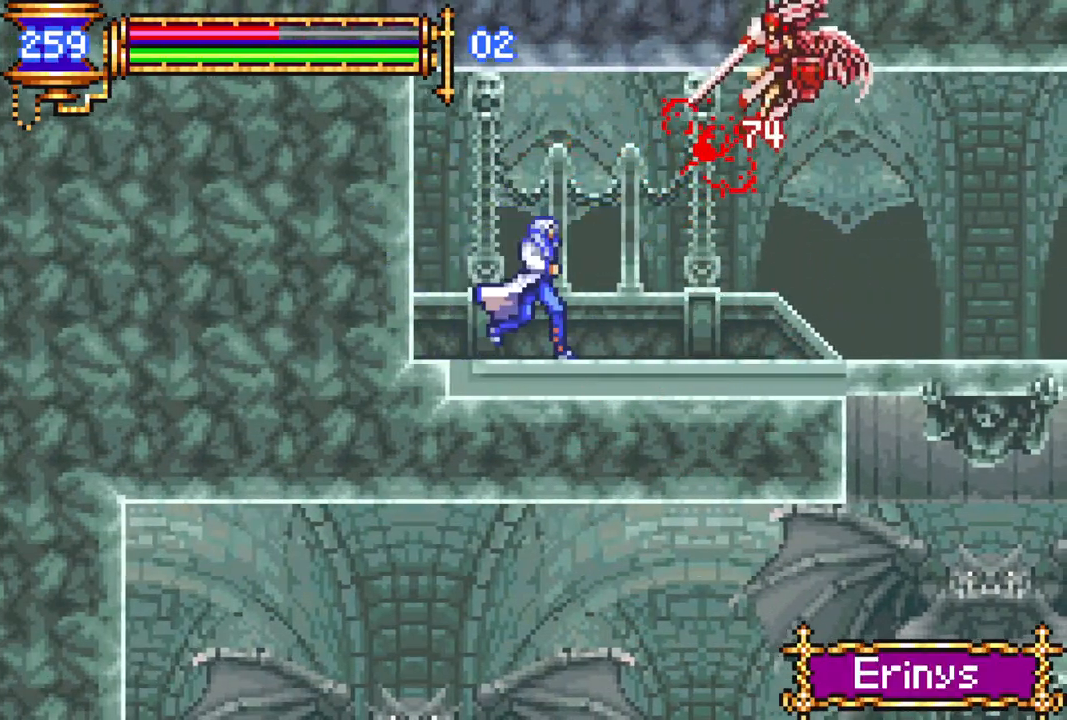
{"buttons": [], "left_stick": "center", "right_stick": "center", "events": [[17, "DPAD_DOWN", "down"], [33, "DPAD_DOWN", "up"], [200, "R1", "down"], [483, "DPAD_RIGHT", "up"], [500, "R1", "up"]]}
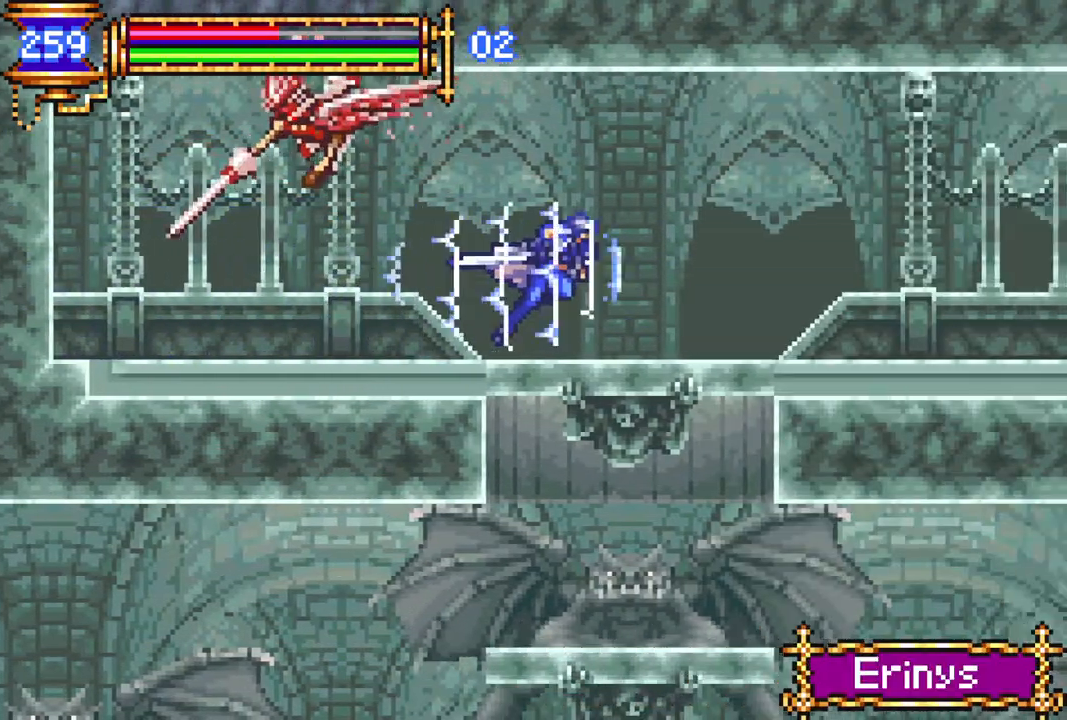
{"buttons": [], "left_stick": "center", "right_stick": "center", "events": [[83, "DPAD_DOWN", "down"], [133, "CROSS", "down"], [233, "CROSS", "up"], [283, "DPAD_DOWN", "up"], [383, "DPAD_LEFT", "down"], [450, "DPAD_LEFT", "up"]]}
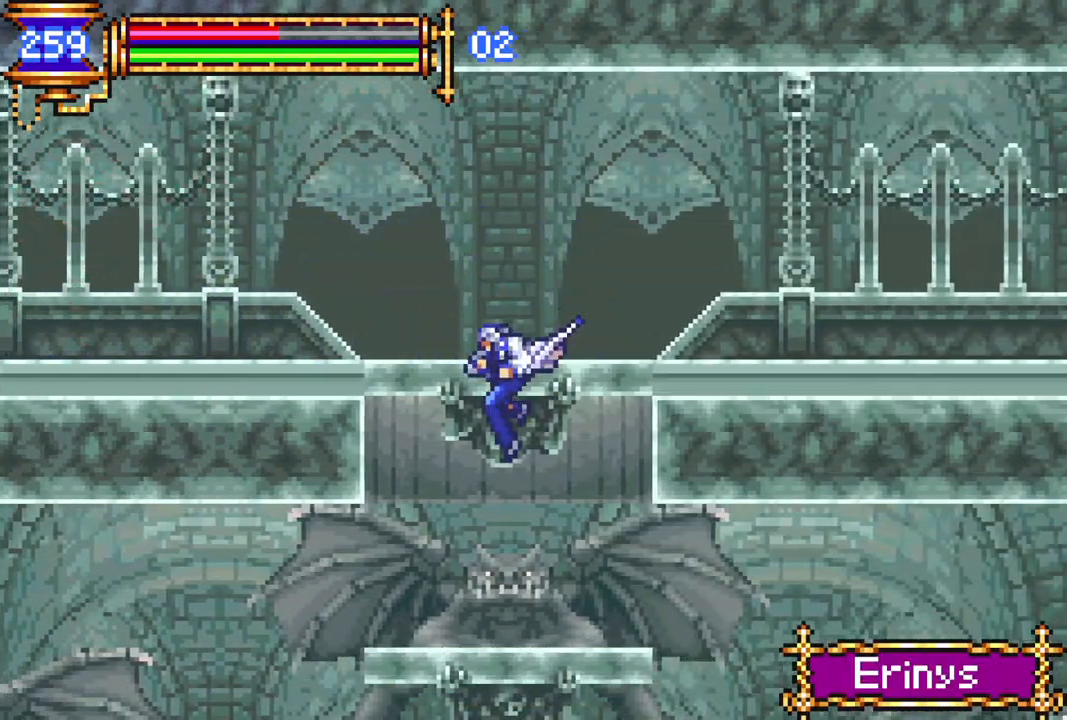
{"buttons": ["R1"], "left_stick": "center", "right_stick": "center", "events": [[83, "DPAD_LEFT", "down"], [133, "DPAD_LEFT", "up"], [233, "DPAD_LEFT", "down"], [233, "R1", "down"], [433, "DPAD_LEFT", "up"]]}
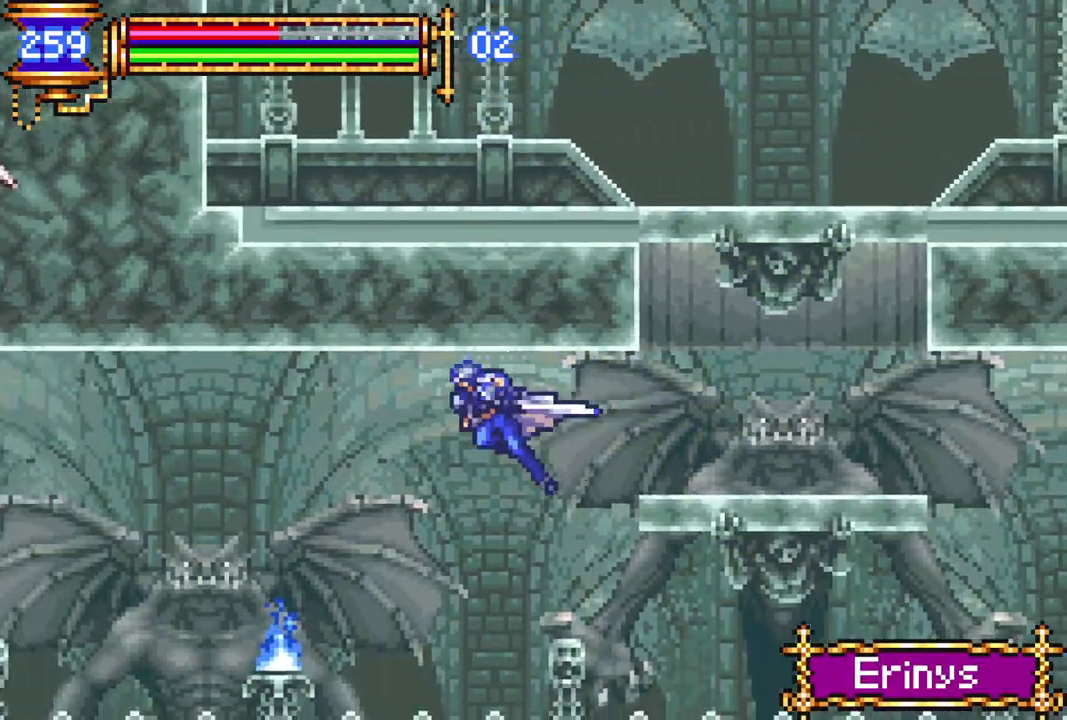
{"buttons": [], "left_stick": "center", "right_stick": "center", "events": [[17, "R1", "up"], [117, "DPAD_RIGHT", "down"], [317, "DPAD_RIGHT", "up"]]}
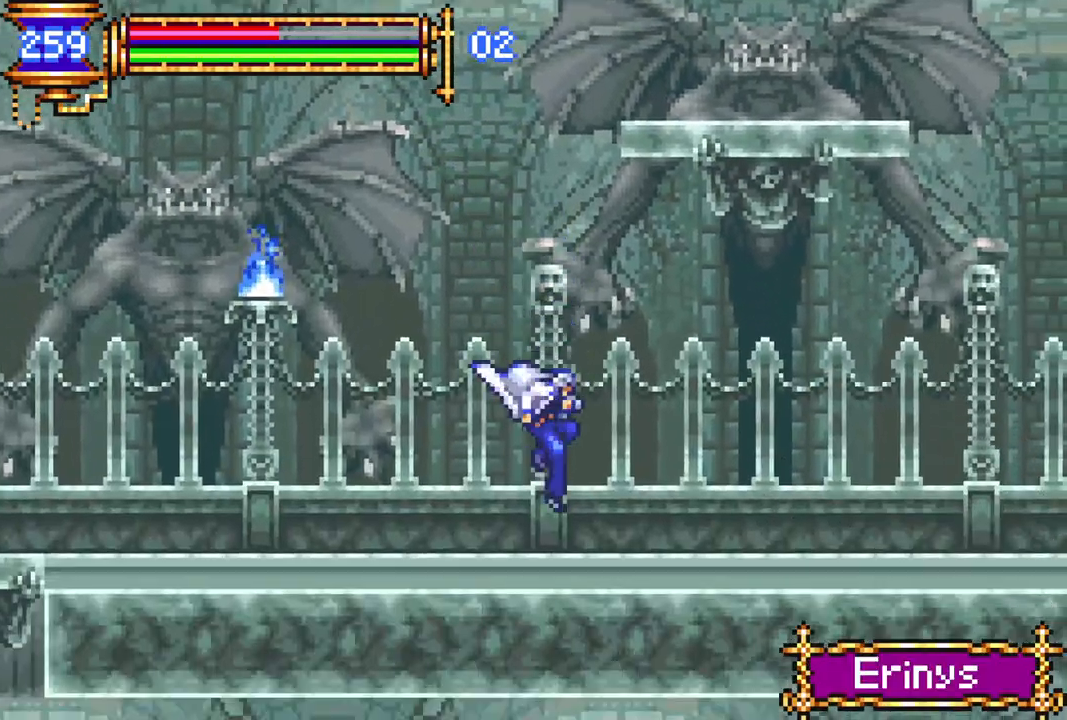
{"buttons": ["R1", "DPAD_RIGHT"], "left_stick": "center", "right_stick": "center", "events": [[83, "DPAD_RIGHT", "down"], [300, "R1", "down"]]}
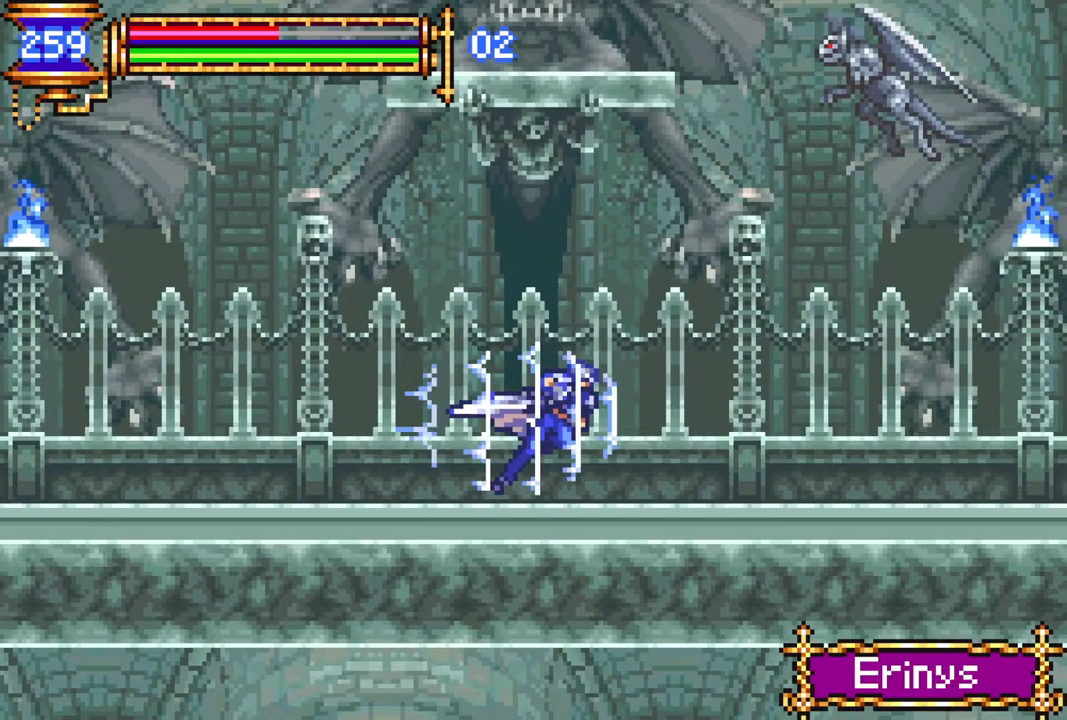
{"buttons": ["R1", "DPAD_RIGHT"], "left_stick": "center", "right_stick": "center", "events": [[217, "DPAD_RIGHT", "up"], [267, "DPAD_RIGHT", "down"]]}
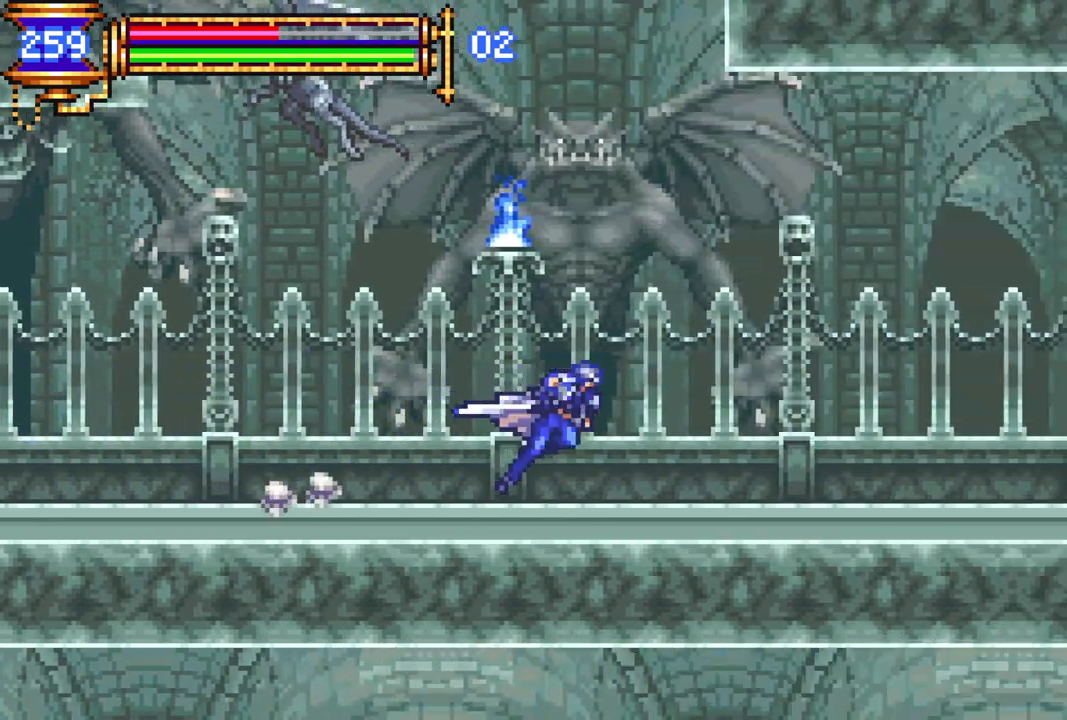
{"buttons": ["R1"], "left_stick": "center", "right_stick": "center", "events": [[33, "DPAD_RIGHT", "up"], [100, "DPAD_RIGHT", "down"], [250, "DPAD_RIGHT", "up"], [317, "DPAD_RIGHT", "down"], [417, "DPAD_RIGHT", "up"]]}
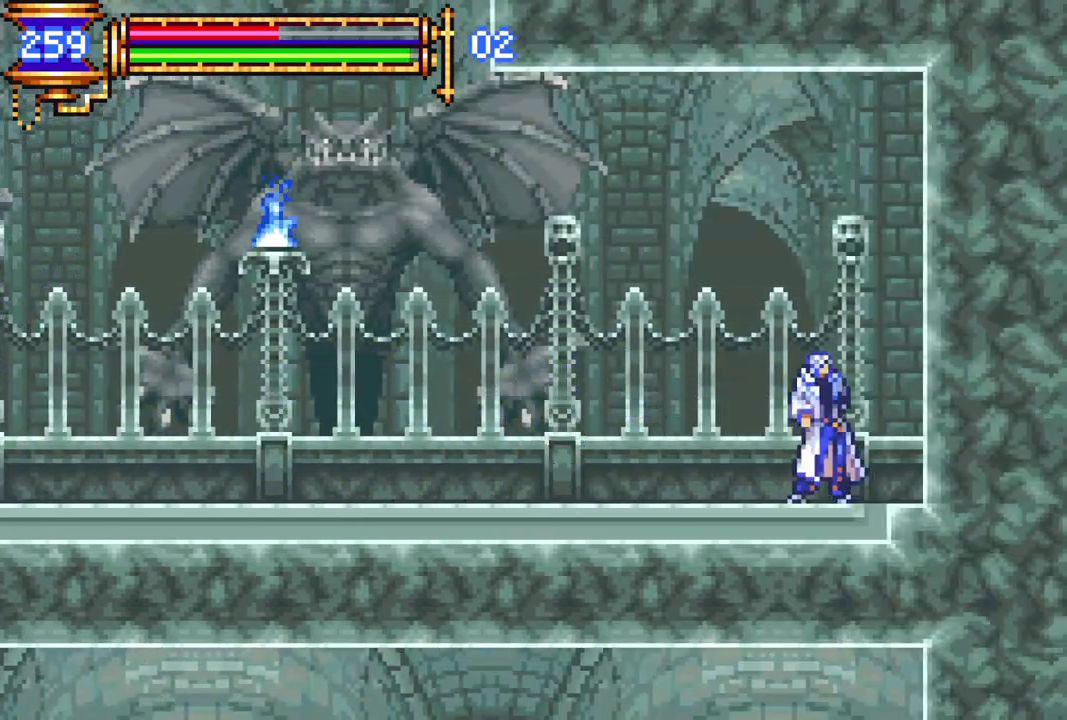
{"buttons": ["R1", "DPAD_LEFT"], "left_stick": "center", "right_stick": "center", "events": [[83, "DPAD_LEFT", "down"]]}
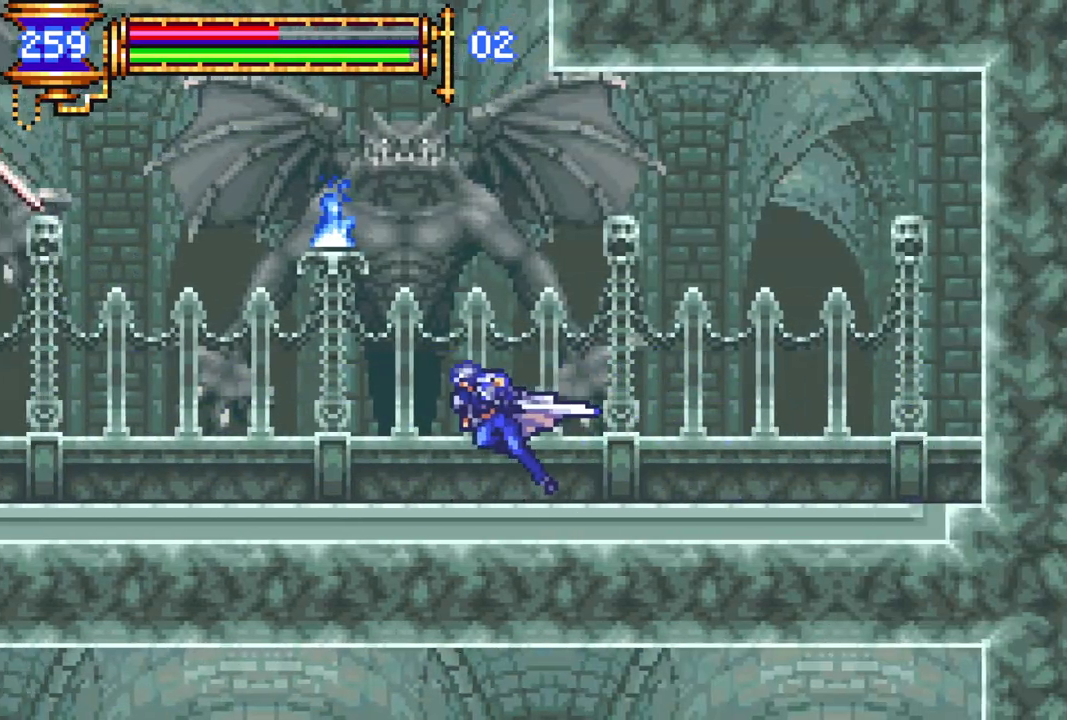
{"buttons": ["R1", "DPAD_LEFT"], "left_stick": "center", "right_stick": "center", "events": [[167, "DPAD_LEFT", "up"], [400, "DPAD_LEFT", "down"]]}
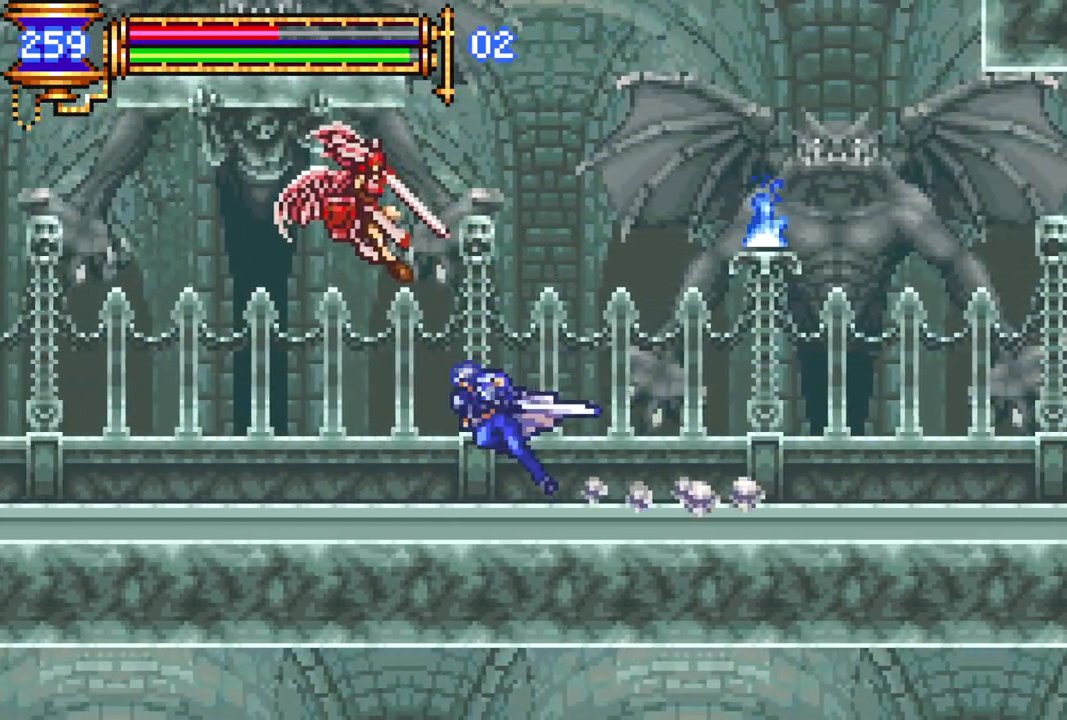
{"buttons": ["R1", "DPAD_LEFT"], "left_stick": "center", "right_stick": "center", "events": []}
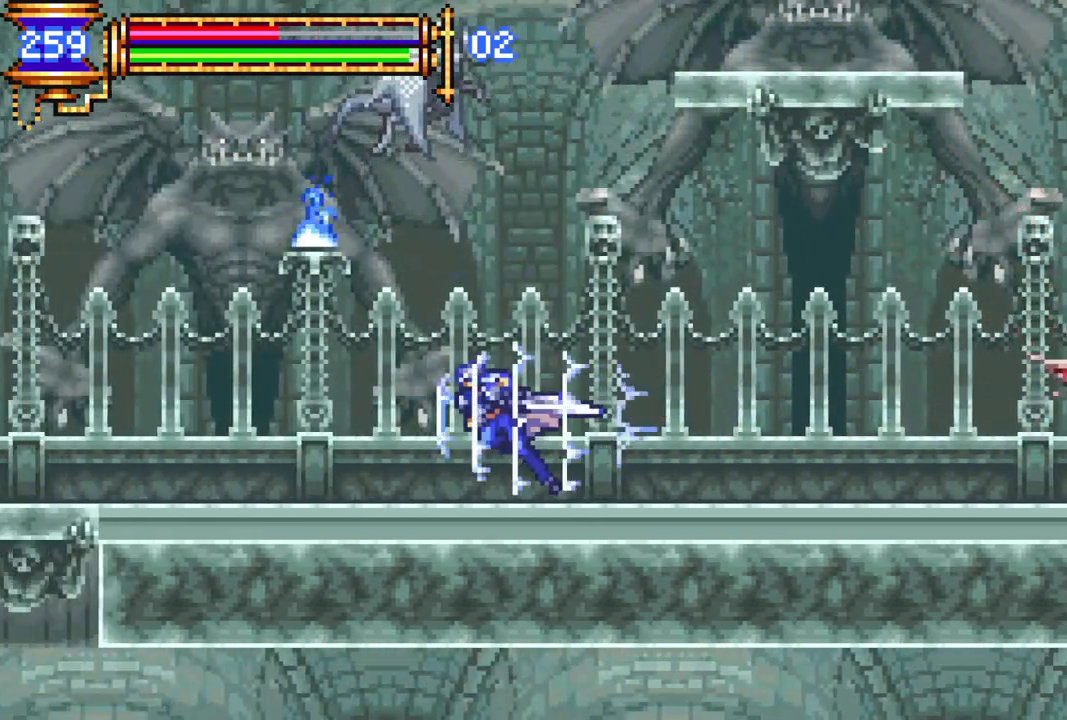
{"buttons": ["CROSS", "DPAD_DOWN"], "left_stick": "center", "right_stick": "center", "events": [[350, "DPAD_LEFT", "up"], [383, "R1", "up"], [433, "DPAD_DOWN", "down"], [467, "CROSS", "down"]]}
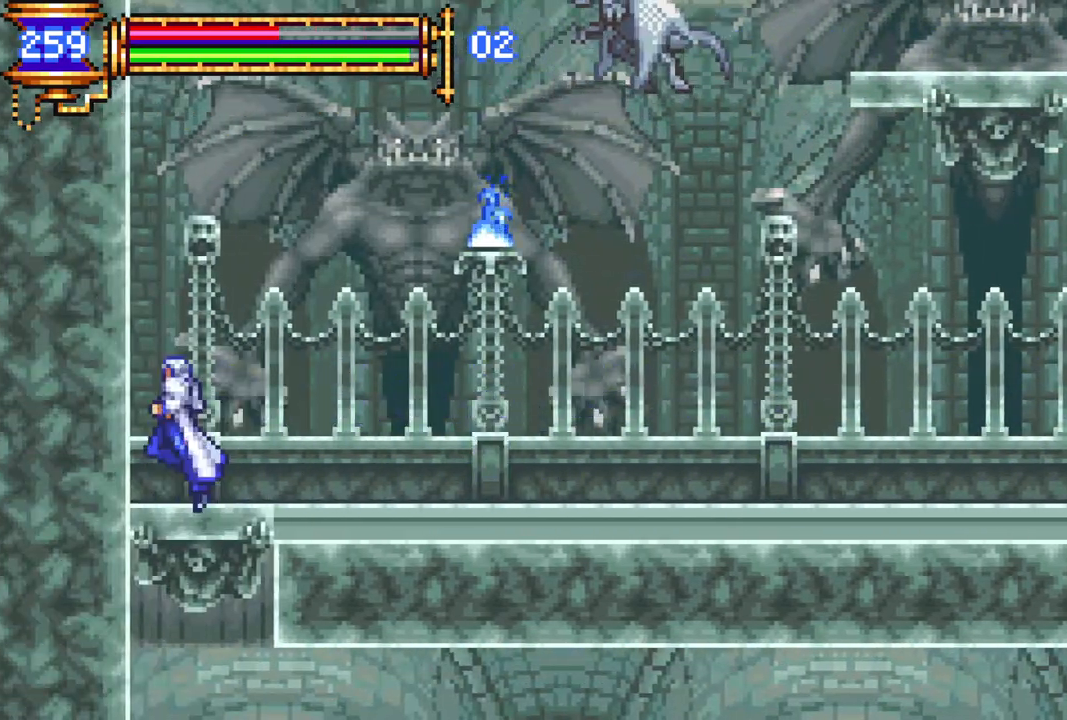
{"buttons": ["DPAD_RIGHT"], "left_stick": "center", "right_stick": "center", "events": [[83, "CROSS", "up"], [100, "DPAD_DOWN", "up"], [233, "DPAD_DOWN", "down"], [417, "DPAD_DOWN", "up"], [483, "DPAD_RIGHT", "down"]]}
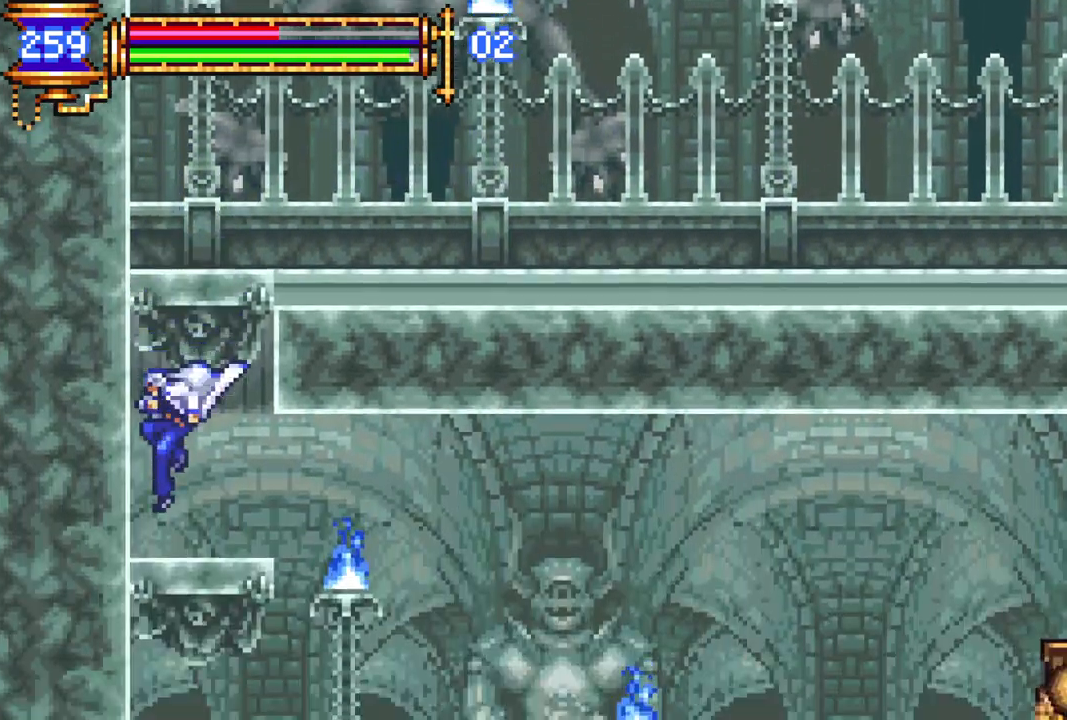
{"buttons": ["R1", "DPAD_LEFT"], "left_stick": "center", "right_stick": "center", "events": [[50, "R1", "down"], [317, "DPAD_RIGHT", "up"], [367, "DPAD_LEFT", "down"]]}
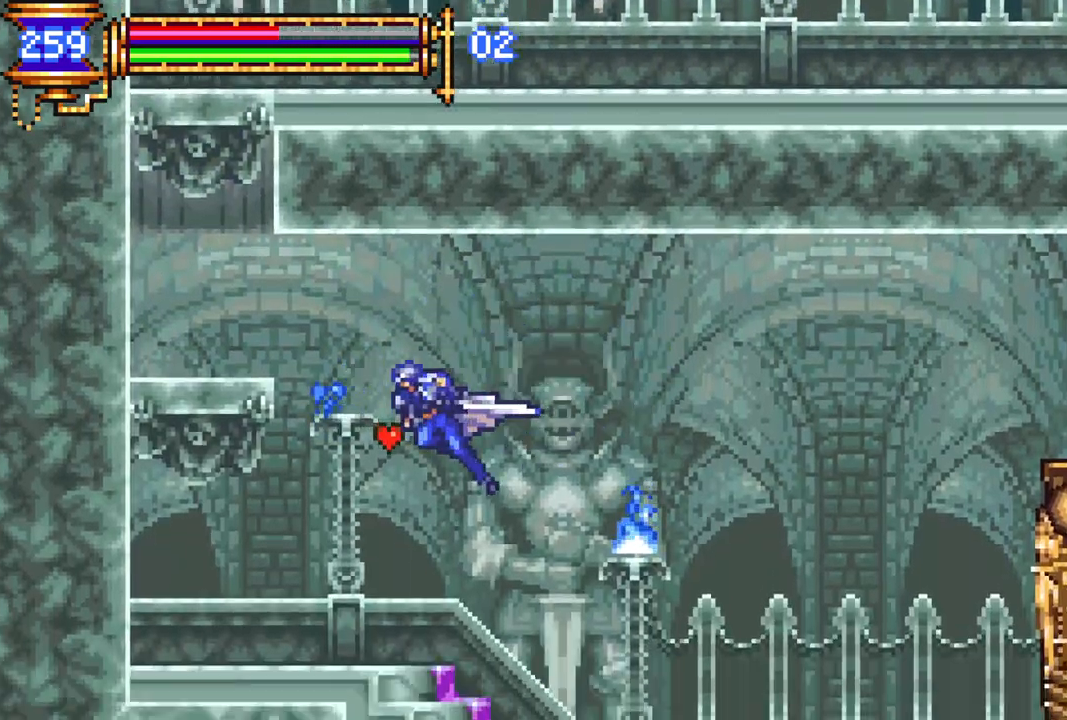
{"buttons": ["DPAD_RIGHT"], "left_stick": "center", "right_stick": "center", "events": [[17, "DPAD_LEFT", "up"], [100, "DPAD_RIGHT", "down"], [333, "DPAD_RIGHT", "up"], [333, "R1", "up"], [483, "DPAD_RIGHT", "down"]]}
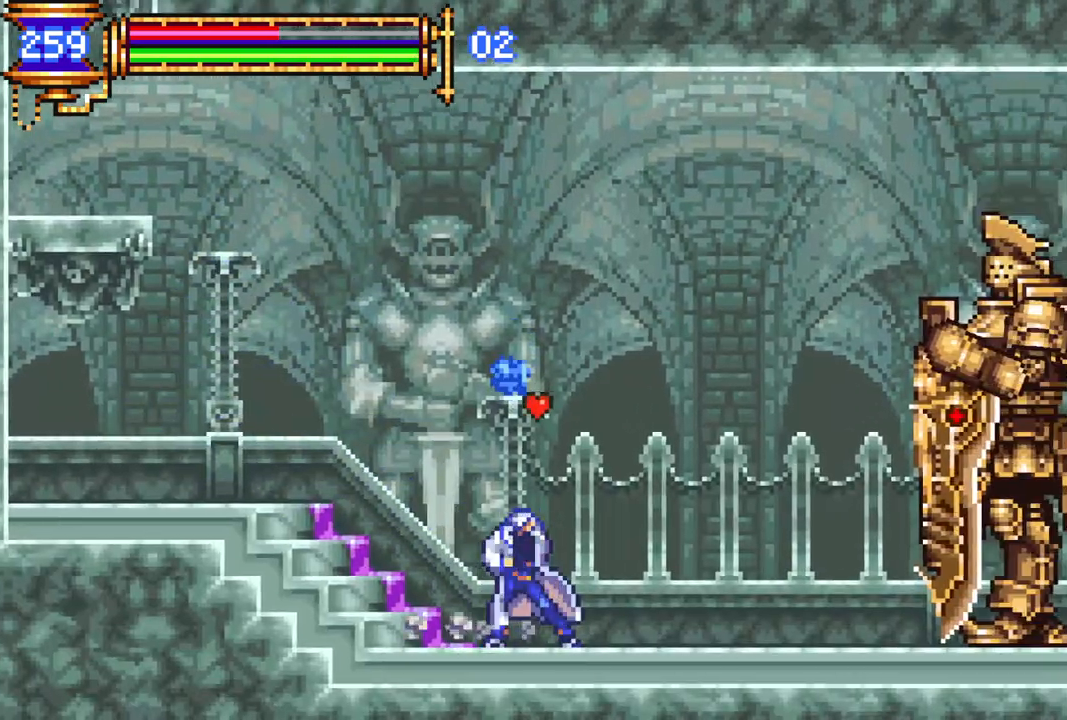
{"buttons": ["CROSS", "R1", "DPAD_LEFT"], "left_stick": "center", "right_stick": "center", "events": [[83, "DPAD_RIGHT", "up"], [167, "DPAD_LEFT", "down"], [217, "CROSS", "down"], [267, "R1", "down"]]}
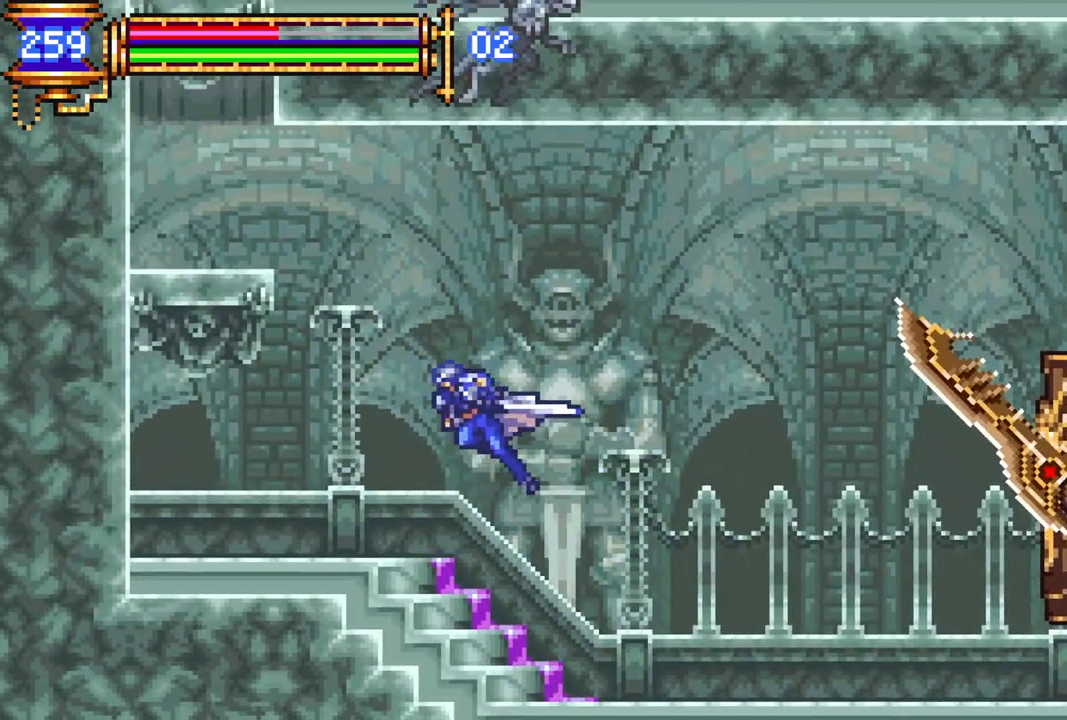
{"buttons": ["DPAD_LEFT"], "left_stick": "center", "right_stick": "center", "events": [[83, "CROSS", "up"], [83, "R1", "up"], [117, "DPAD_LEFT", "up"], [483, "DPAD_LEFT", "down"]]}
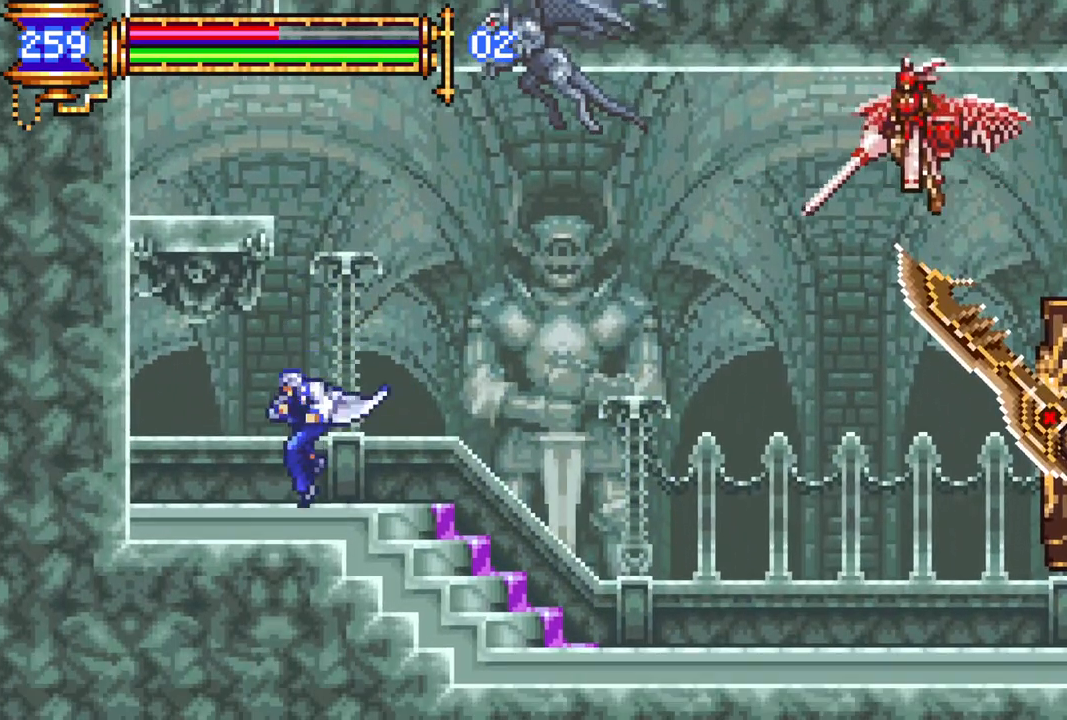
{"buttons": ["DPAD_LEFT"], "left_stick": "center", "right_stick": "center", "events": [[133, "DPAD_DOWN", "down"], [133, "DPAD_LEFT", "up"], [150, "DPAD_DOWN", "up"], [150, "DPAD_RIGHT", "down"], [167, "CROSS", "down"], [217, "CIRCLE", "down"], [233, "CROSS", "up"], [267, "DPAD_RIGHT", "up"], [283, "CIRCLE", "up"], [400, "DPAD_LEFT", "down"]]}
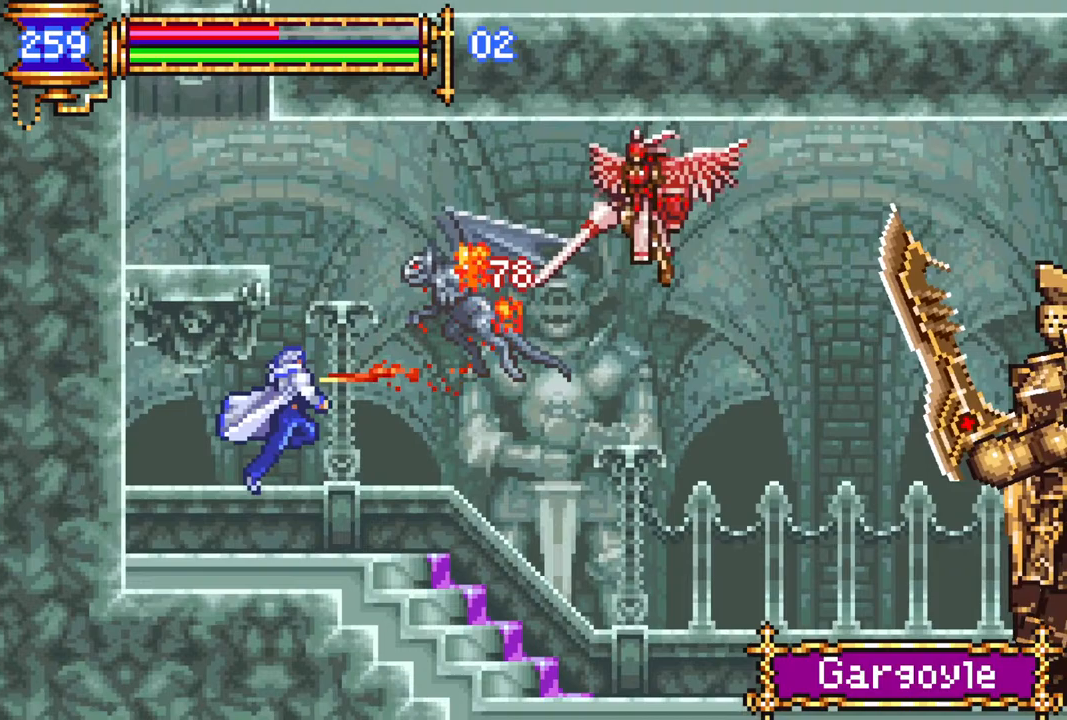
{"buttons": [], "left_stick": "center", "right_stick": "center", "events": [[83, "DPAD_LEFT", "up"], [100, "DPAD_RIGHT", "down"], [133, "CROSS", "down"], [183, "CIRCLE", "down"], [183, "CROSS", "up"], [183, "DPAD_RIGHT", "up"], [217, "CIRCLE", "up"]]}
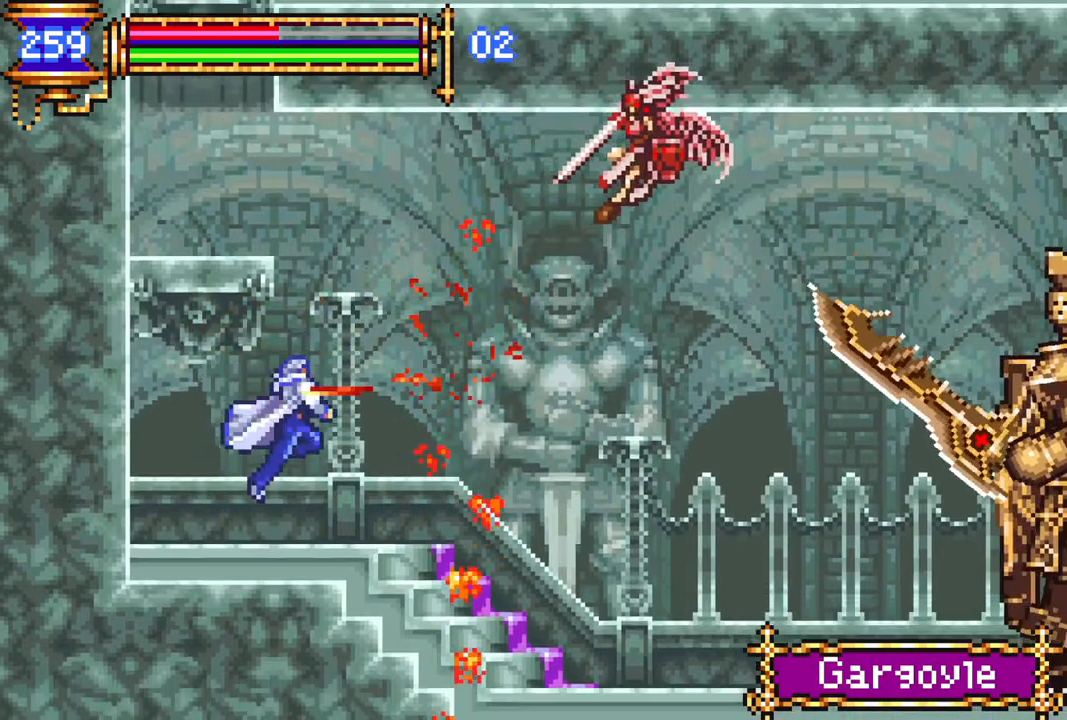
{"buttons": ["CROSS", "DPAD_LEFT"], "left_stick": "center", "right_stick": "center", "events": [[50, "DPAD_RIGHT", "down"], [117, "DPAD_RIGHT", "up"], [117, "DPAD_UP", "down"], [150, "CROSS", "down"], [150, "DPAD_LEFT", "down"], [150, "DPAD_UP", "up"], [450, "CROSS", "up"], [500, "CROSS", "down"]]}